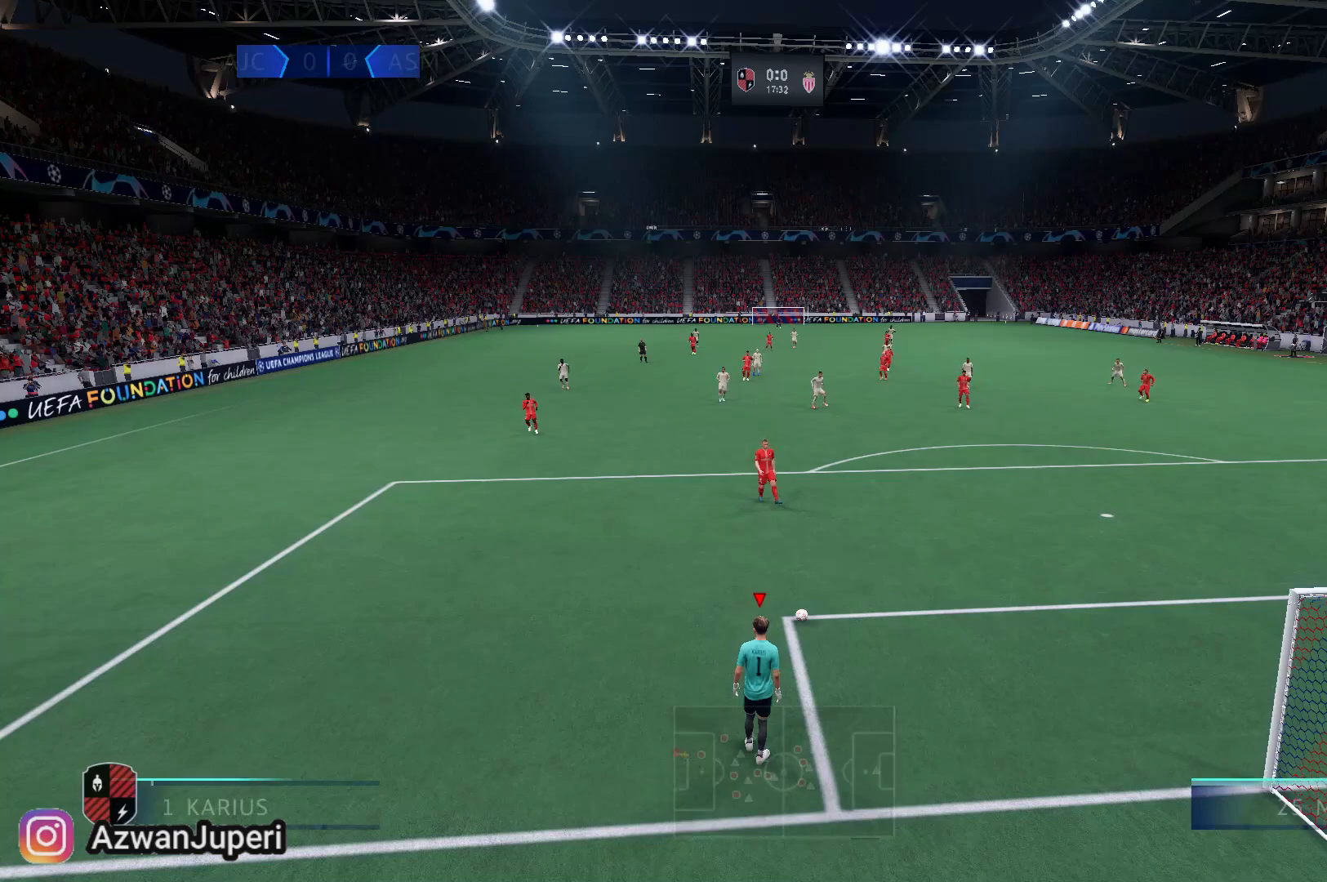
Gameplay with a controller (Xbox layout); each line is a JSON object with the inputs held at the frame after it. "events" lists button and stick changes between this image and that frame as [ms after this image, input, new state], when the widget could be followed in between. Not read: L1 L2 L3 R1 R2 R3.
{"buttons": [], "left_stick": "center", "right_stick": "center", "events": []}
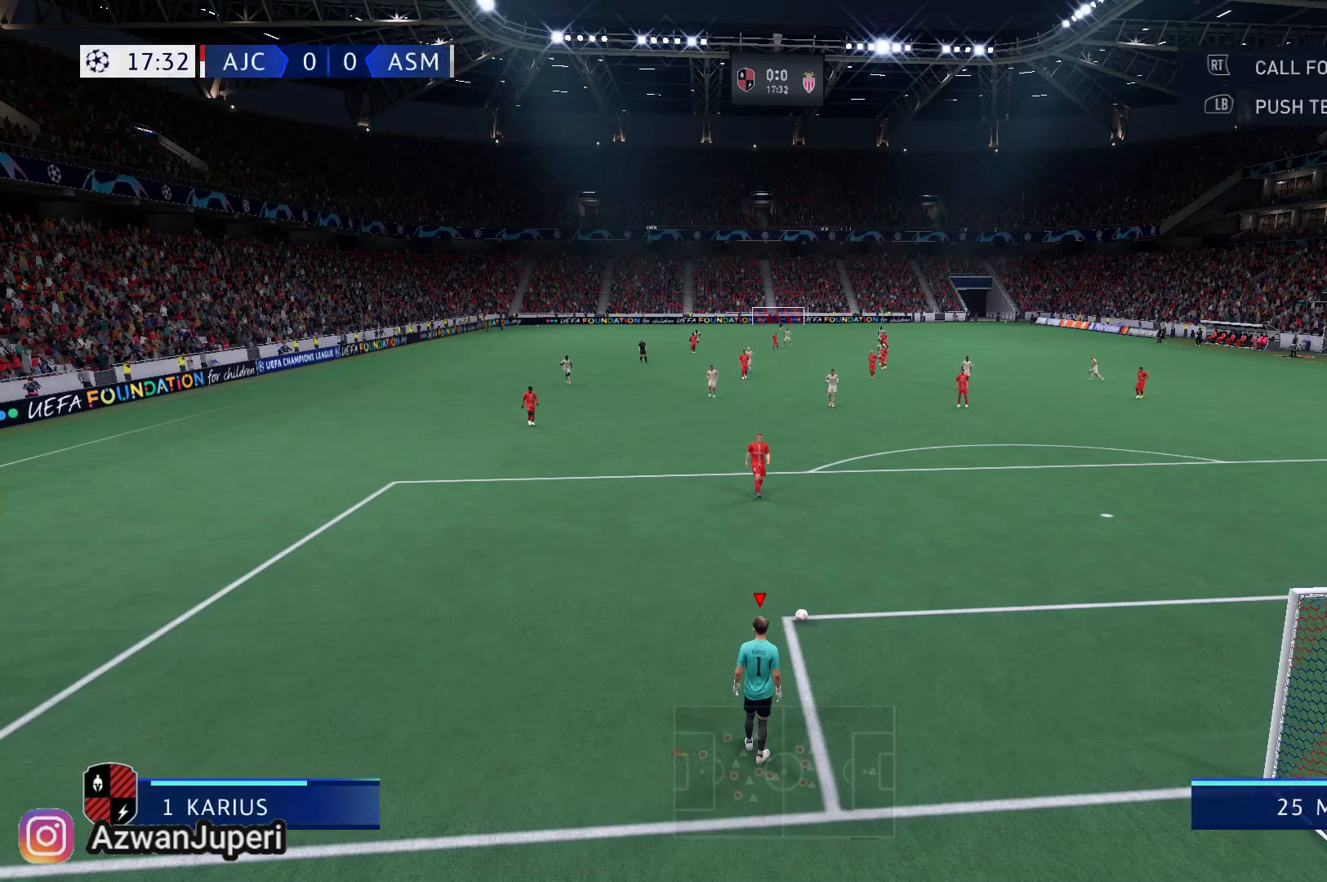
{"buttons": [], "left_stick": "center", "right_stick": "center", "events": [[133, "A", "down"], [367, "A", "up"]]}
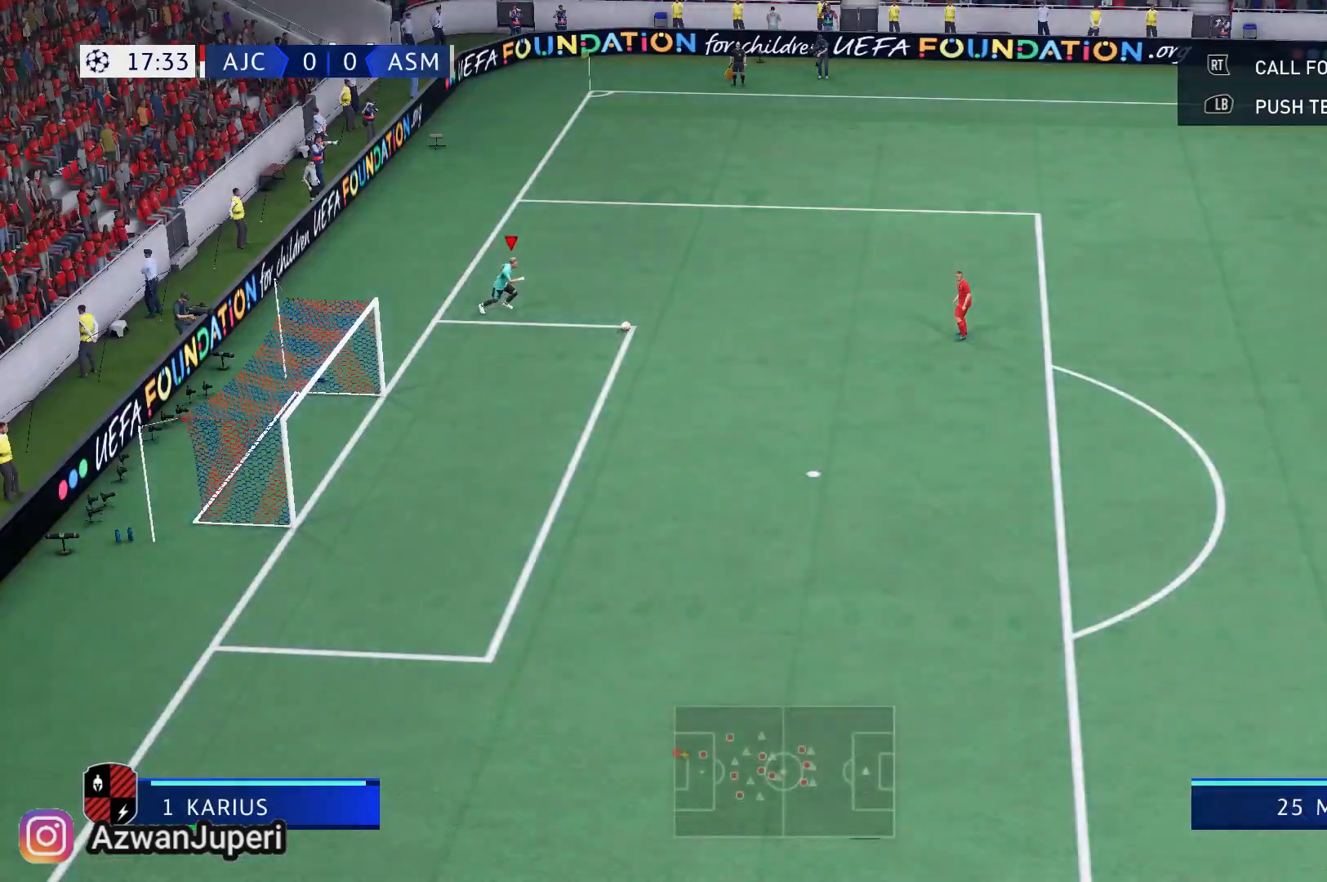
{"buttons": [], "left_stick": "down", "right_stick": "center", "events": [[417, "left_stick", "down"]]}
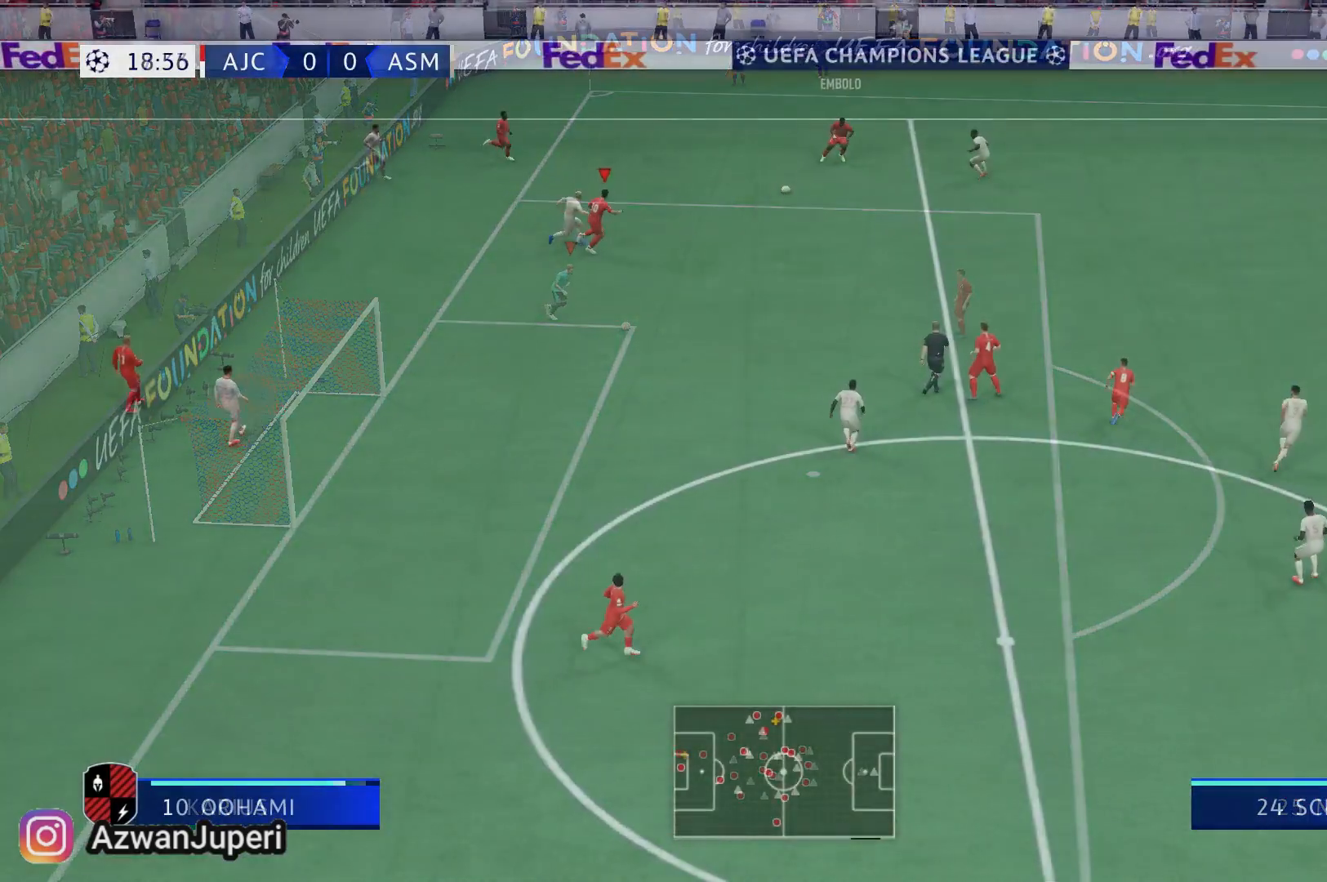
{"buttons": [], "left_stick": "right", "right_stick": "center", "events": [[50, "left_stick", "right"]]}
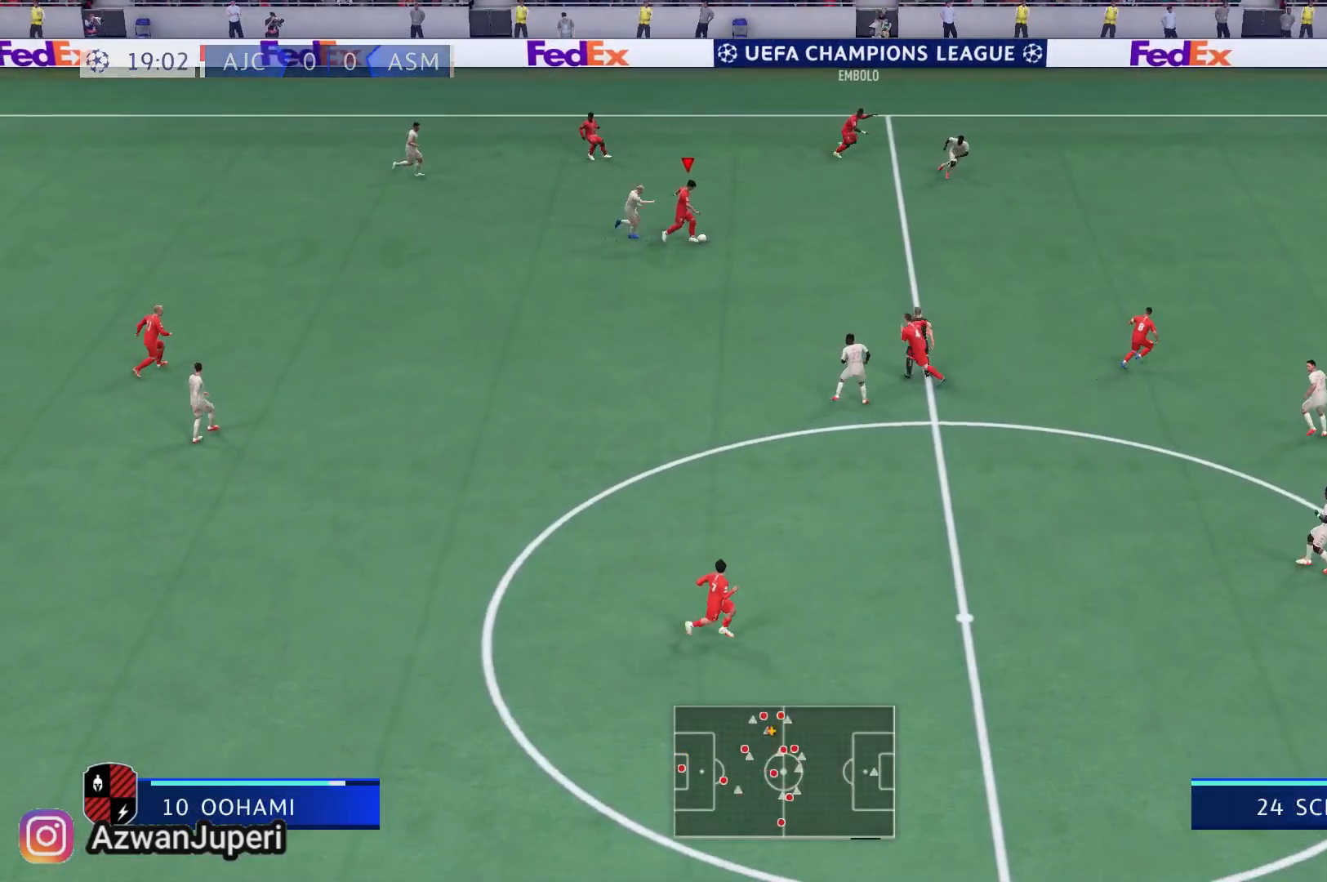
{"buttons": ["A"], "left_stick": "right", "right_stick": "center", "events": [[350, "A", "down"]]}
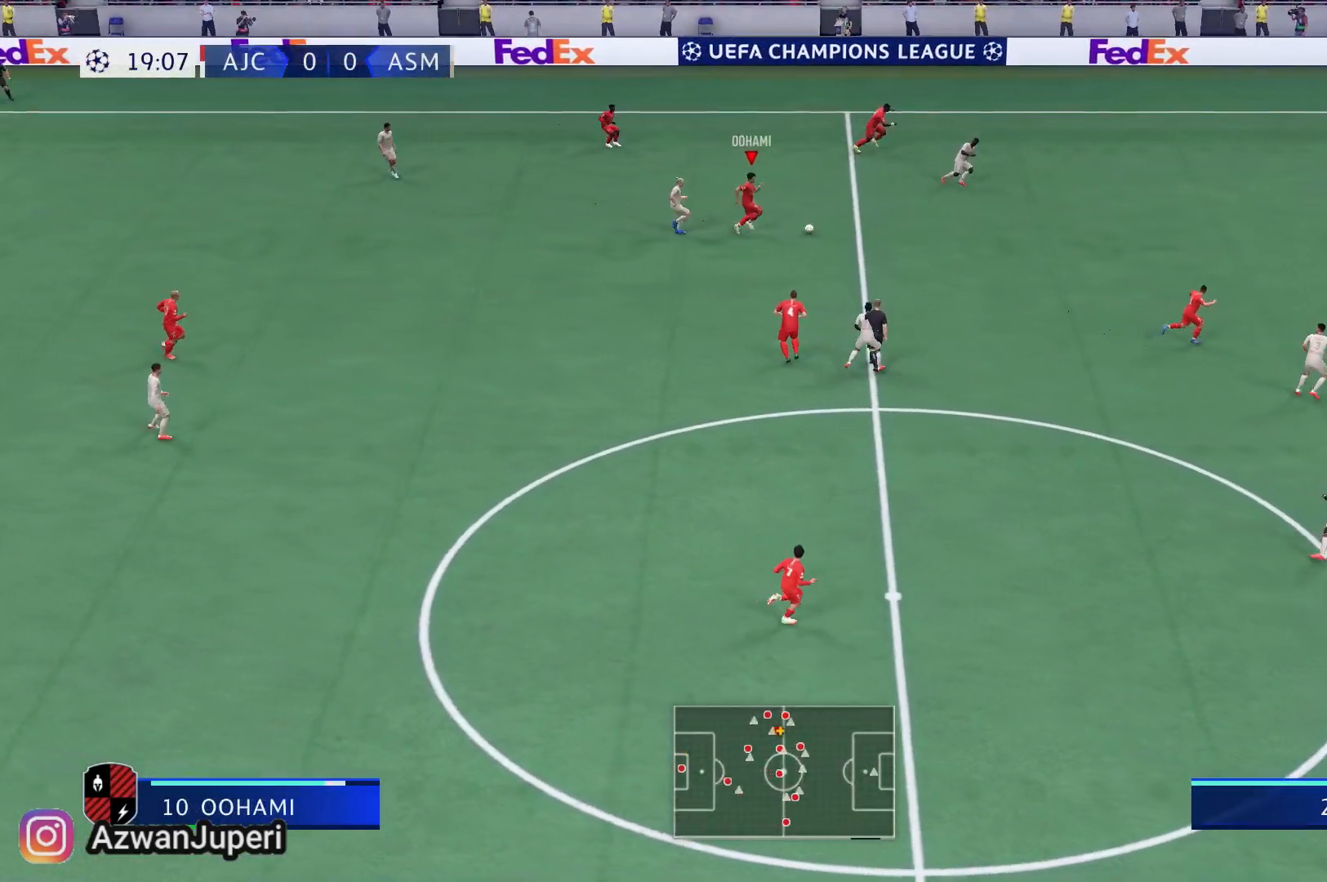
{"buttons": [], "left_stick": "down-right", "right_stick": "center", "events": [[17, "A", "up"], [167, "left_stick", "down-right"]]}
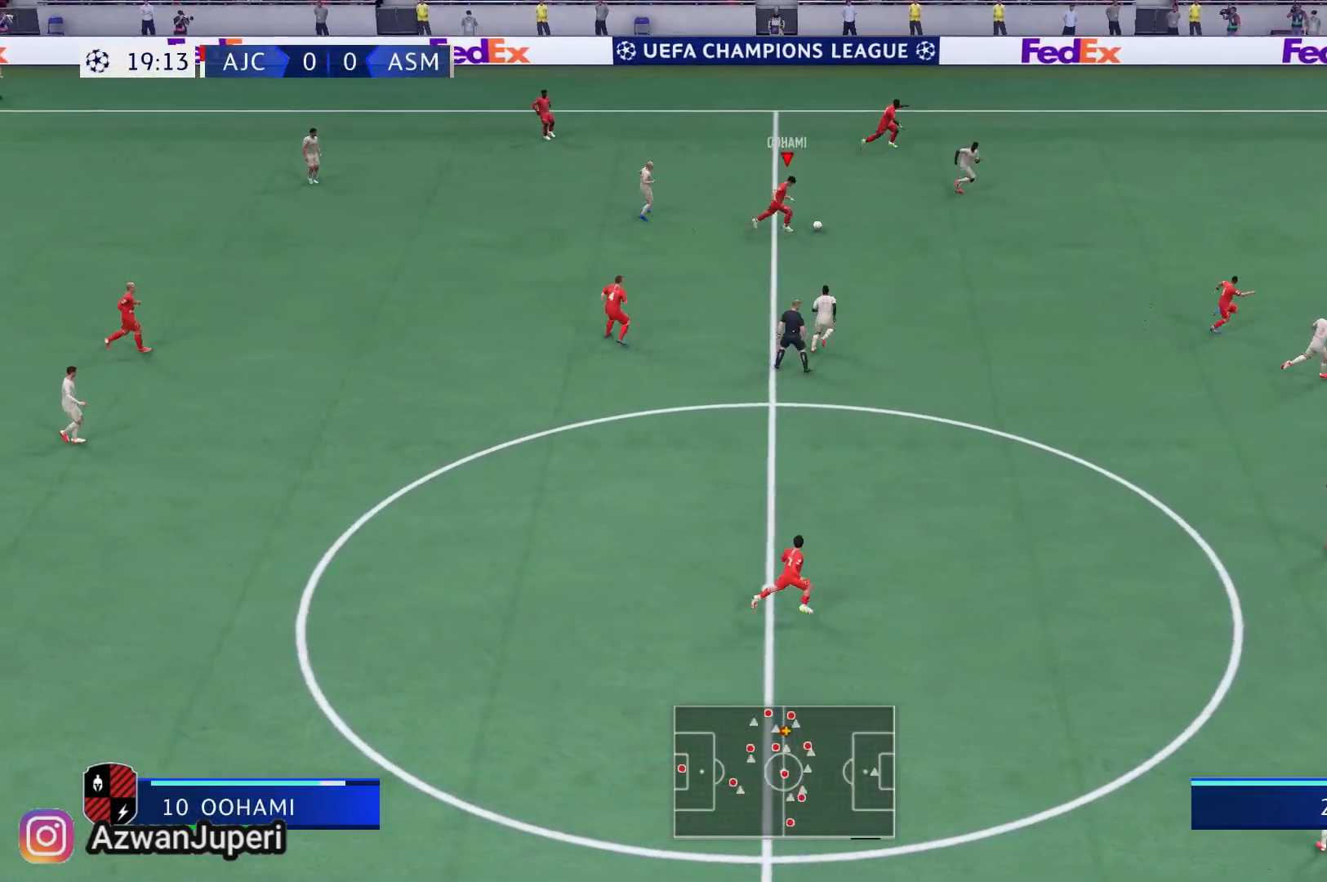
{"buttons": [], "left_stick": "center", "right_stick": "center", "events": [[483, "left_stick", "center"]]}
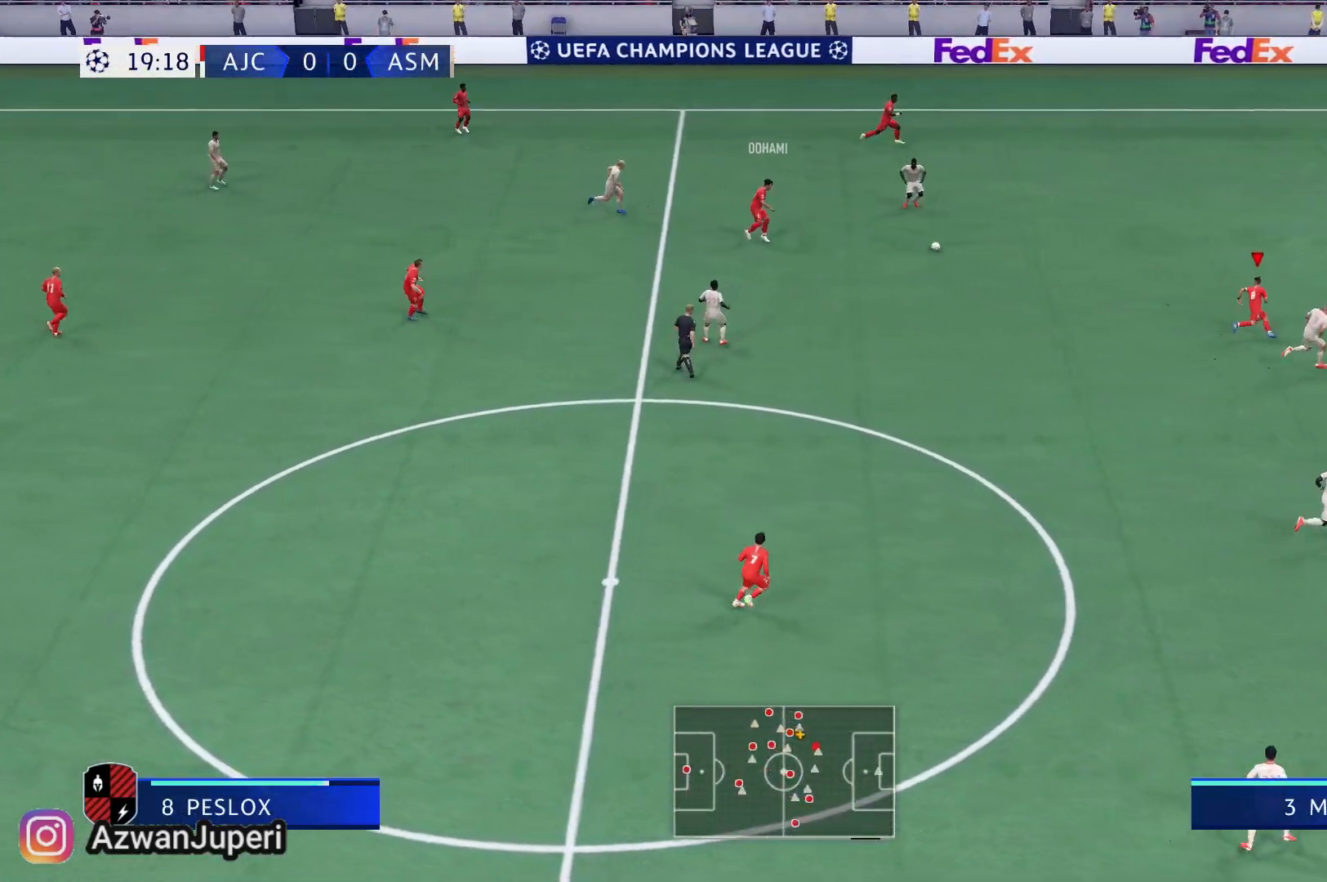
{"buttons": [], "left_stick": "up-right", "right_stick": "center", "events": [[400, "left_stick", "up-right"]]}
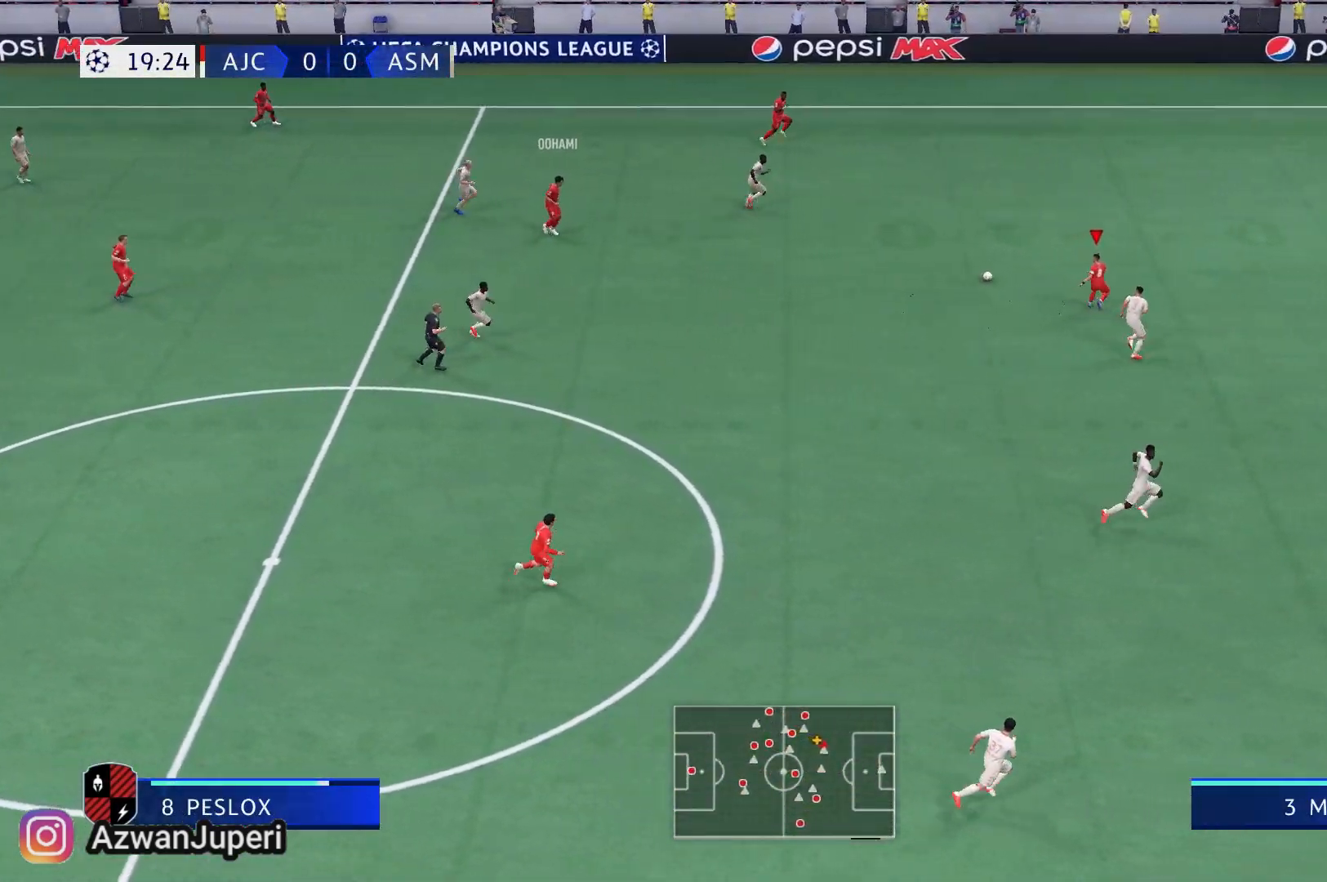
{"buttons": ["Y"], "left_stick": "up", "right_stick": "center", "events": [[183, "left_stick", "up"], [383, "Y", "down"]]}
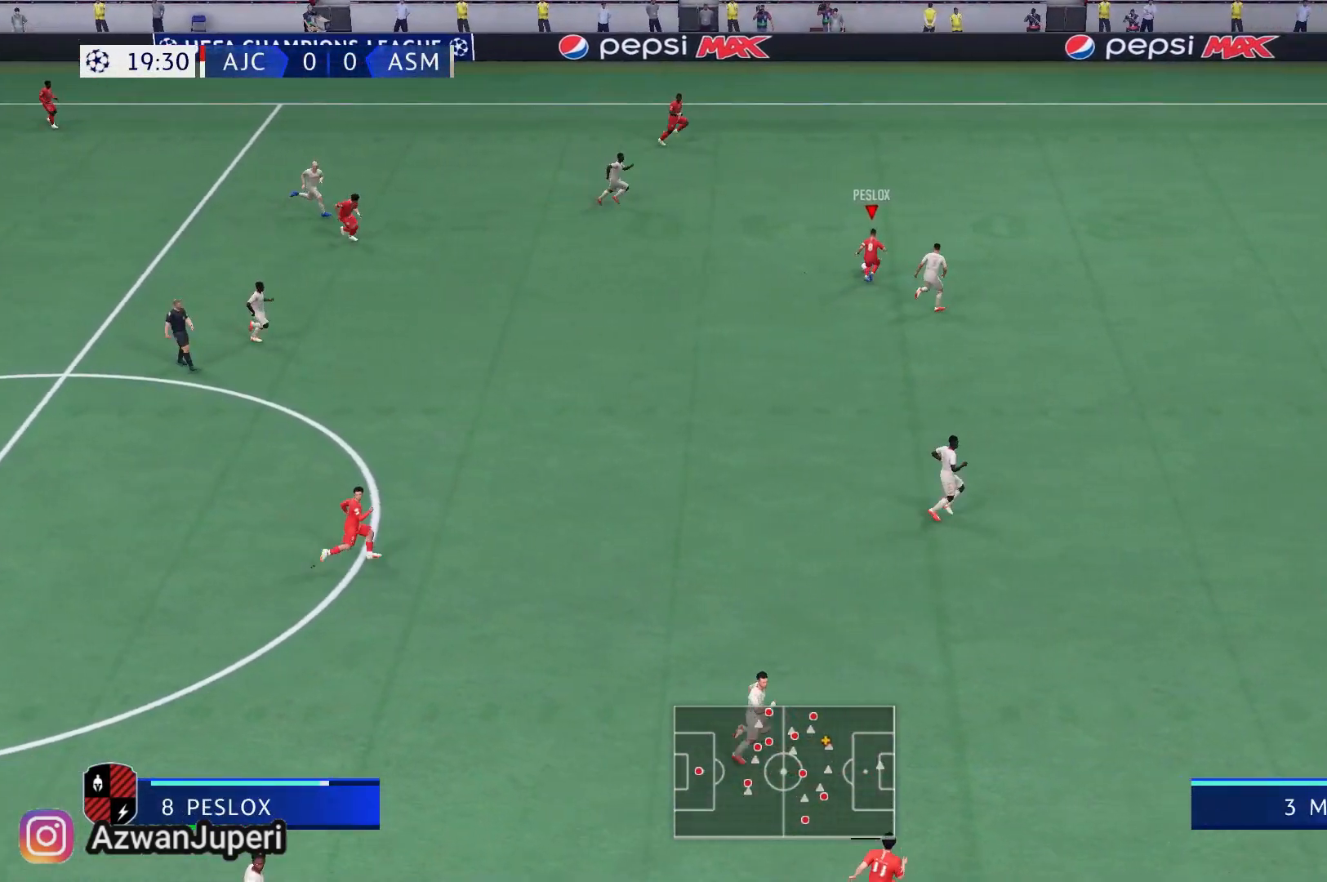
{"buttons": [], "left_stick": "up-right", "right_stick": "center", "events": [[17, "Y", "up"], [17, "left_stick", "up-right"]]}
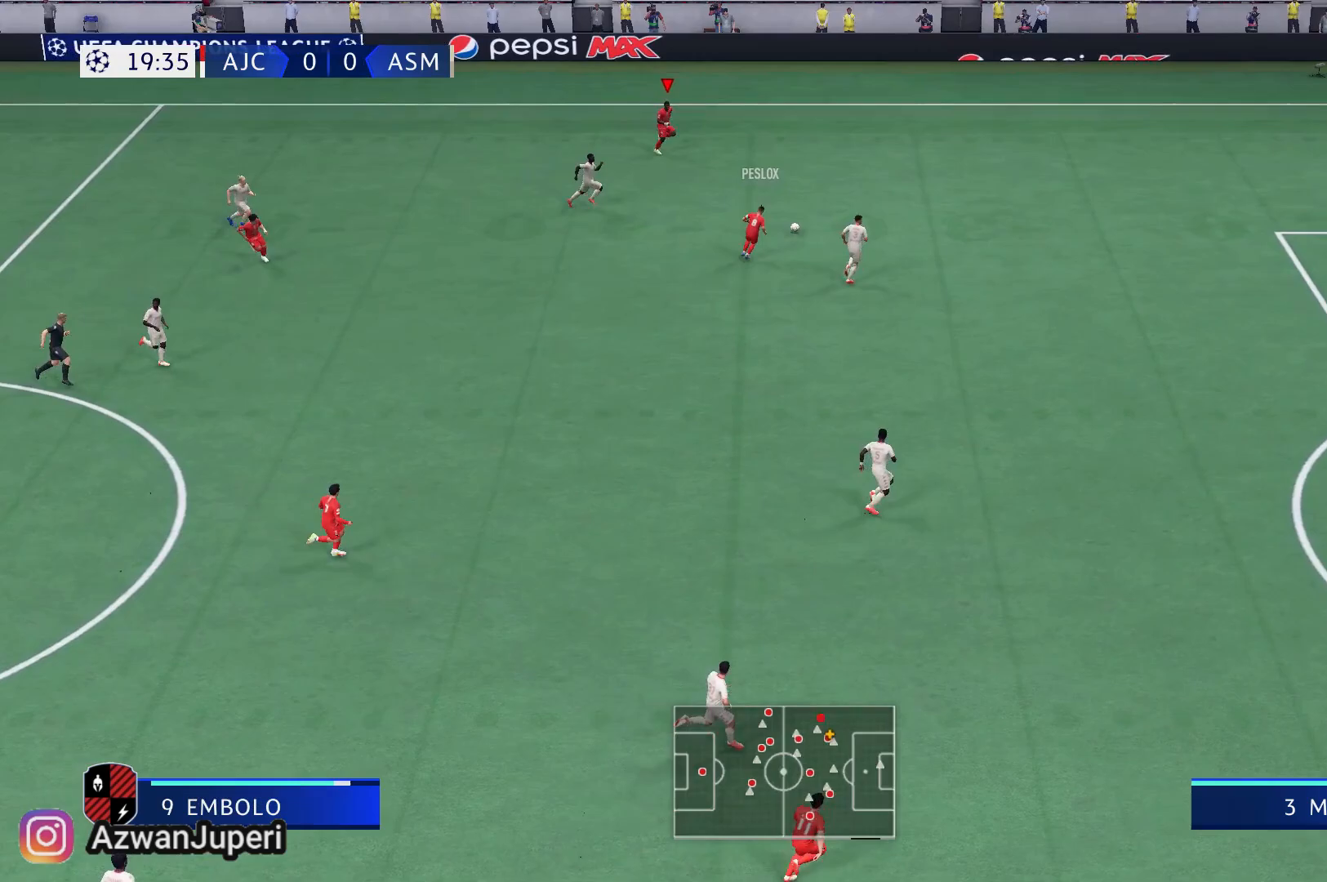
{"buttons": [], "left_stick": "up-right", "right_stick": "center", "events": []}
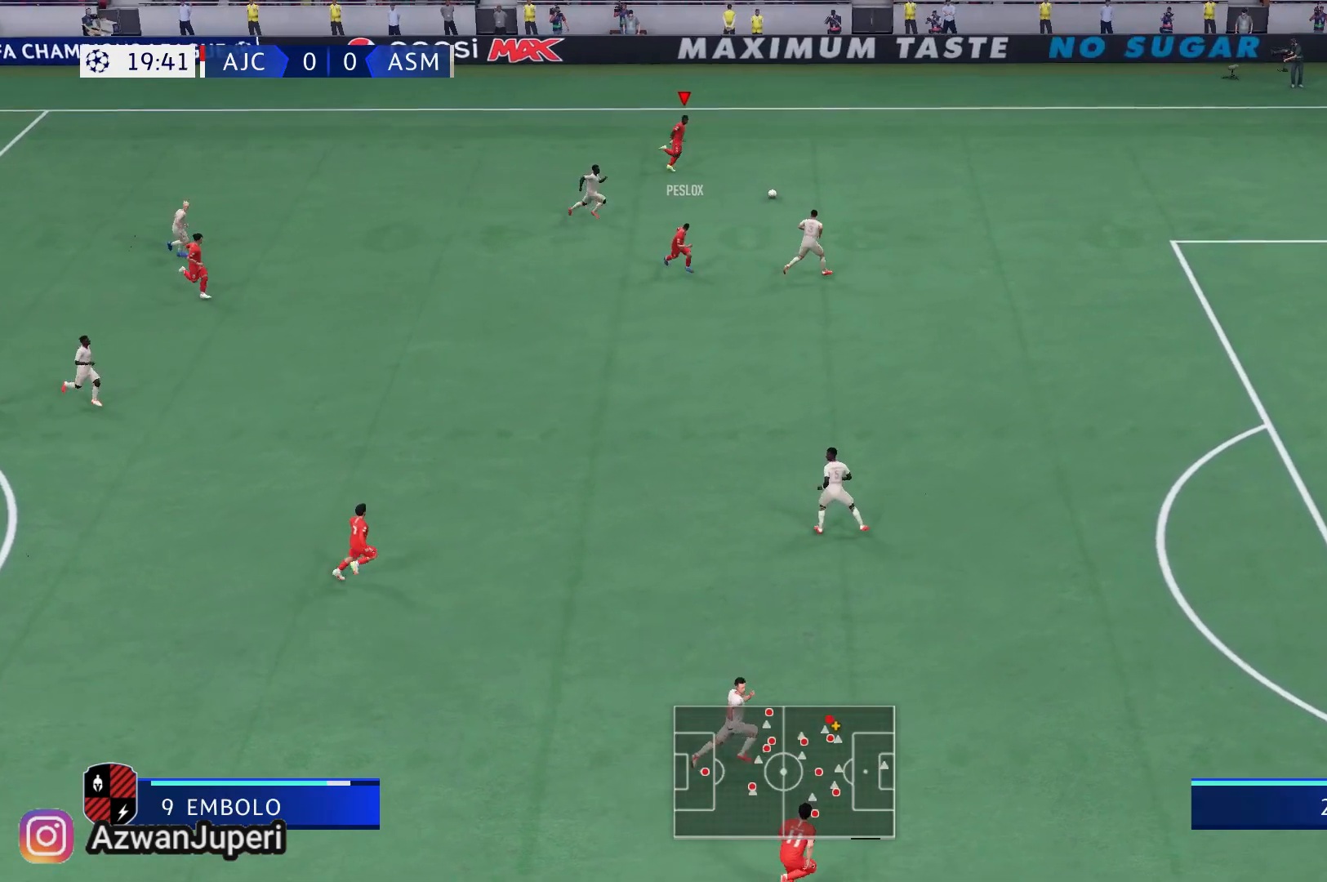
{"buttons": [], "left_stick": "right", "right_stick": "center", "events": [[17, "left_stick", "right"]]}
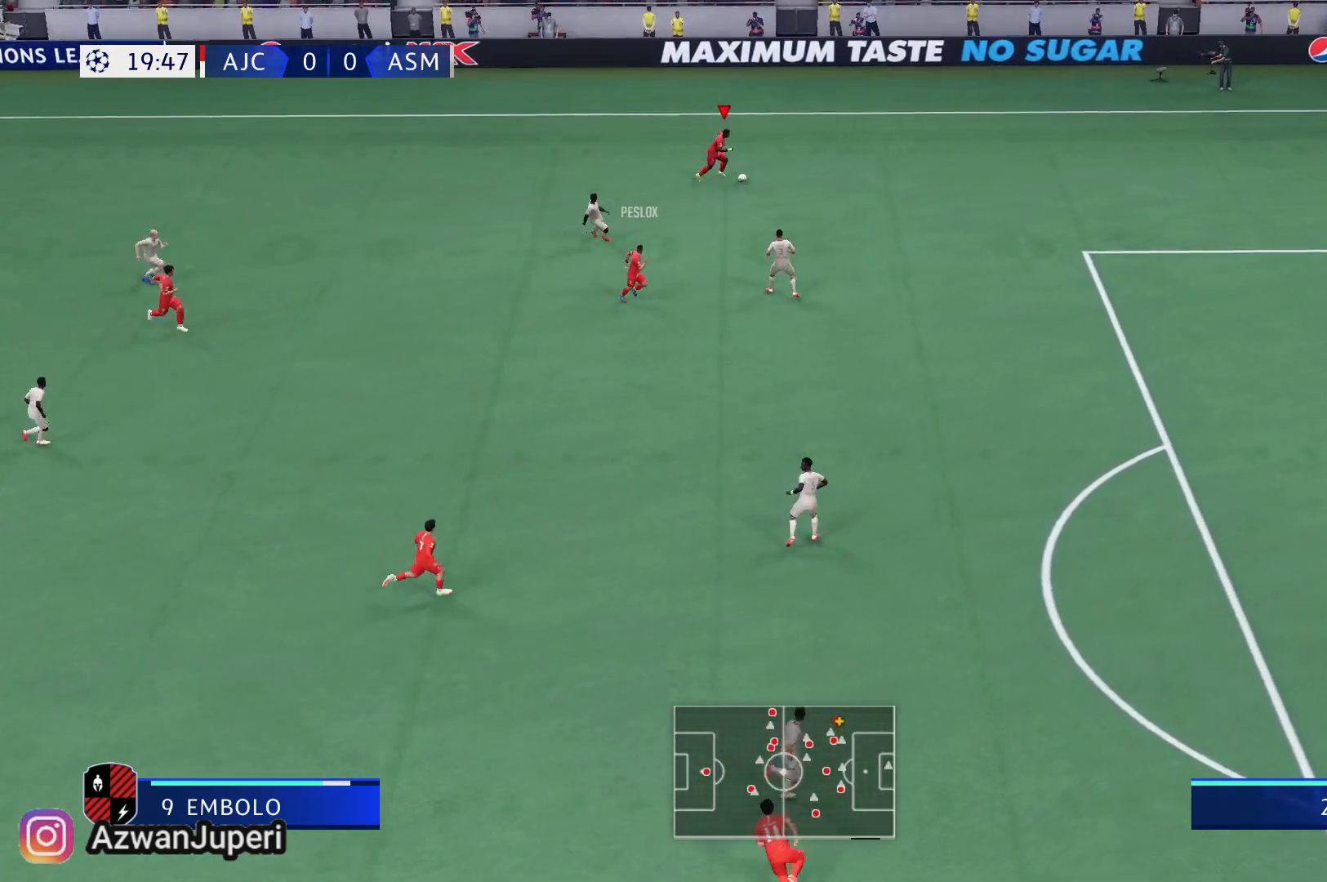
{"buttons": [], "left_stick": "right", "right_stick": "center", "events": []}
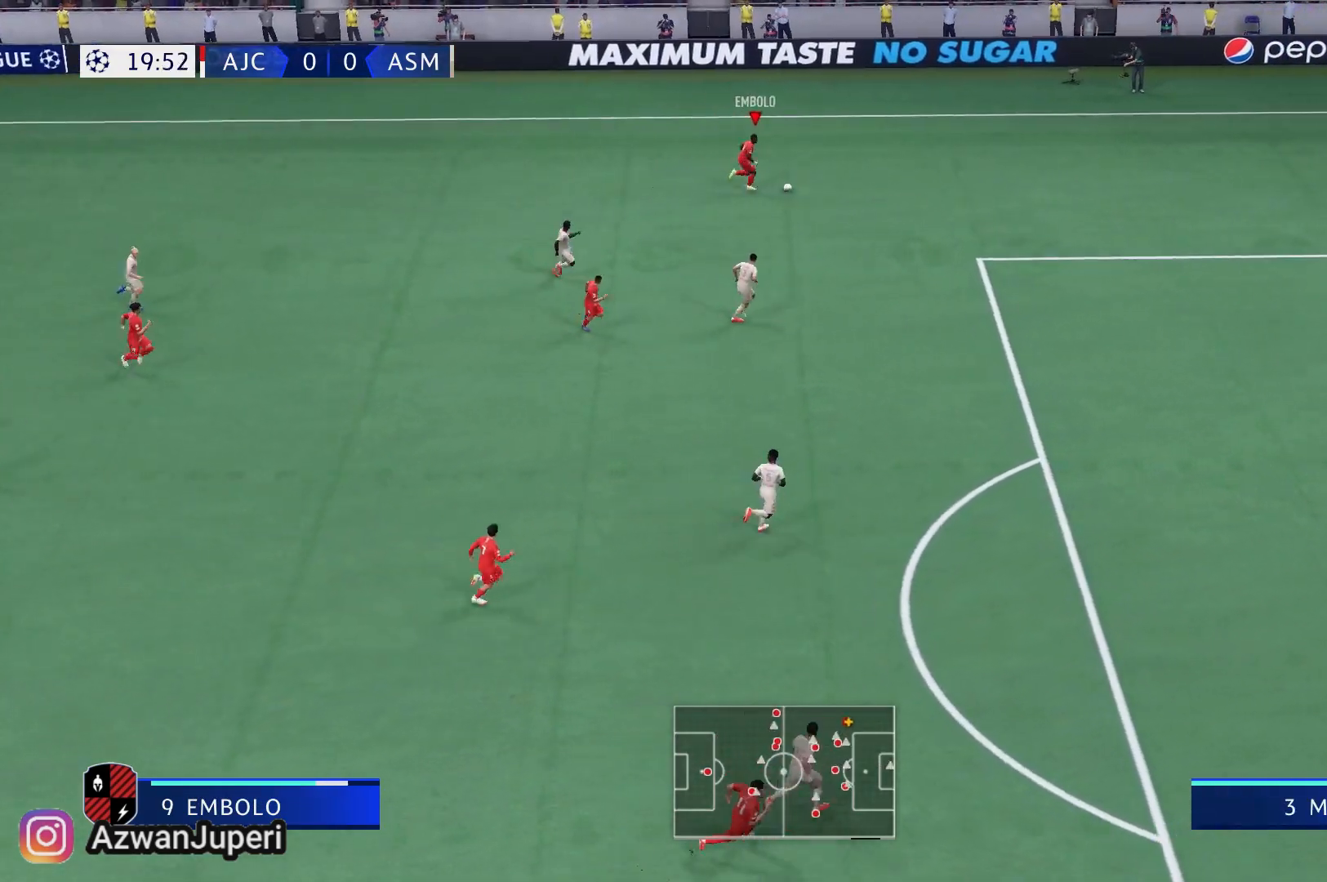
{"buttons": [], "left_stick": "down-right", "right_stick": "center", "events": [[433, "left_stick", "down-right"]]}
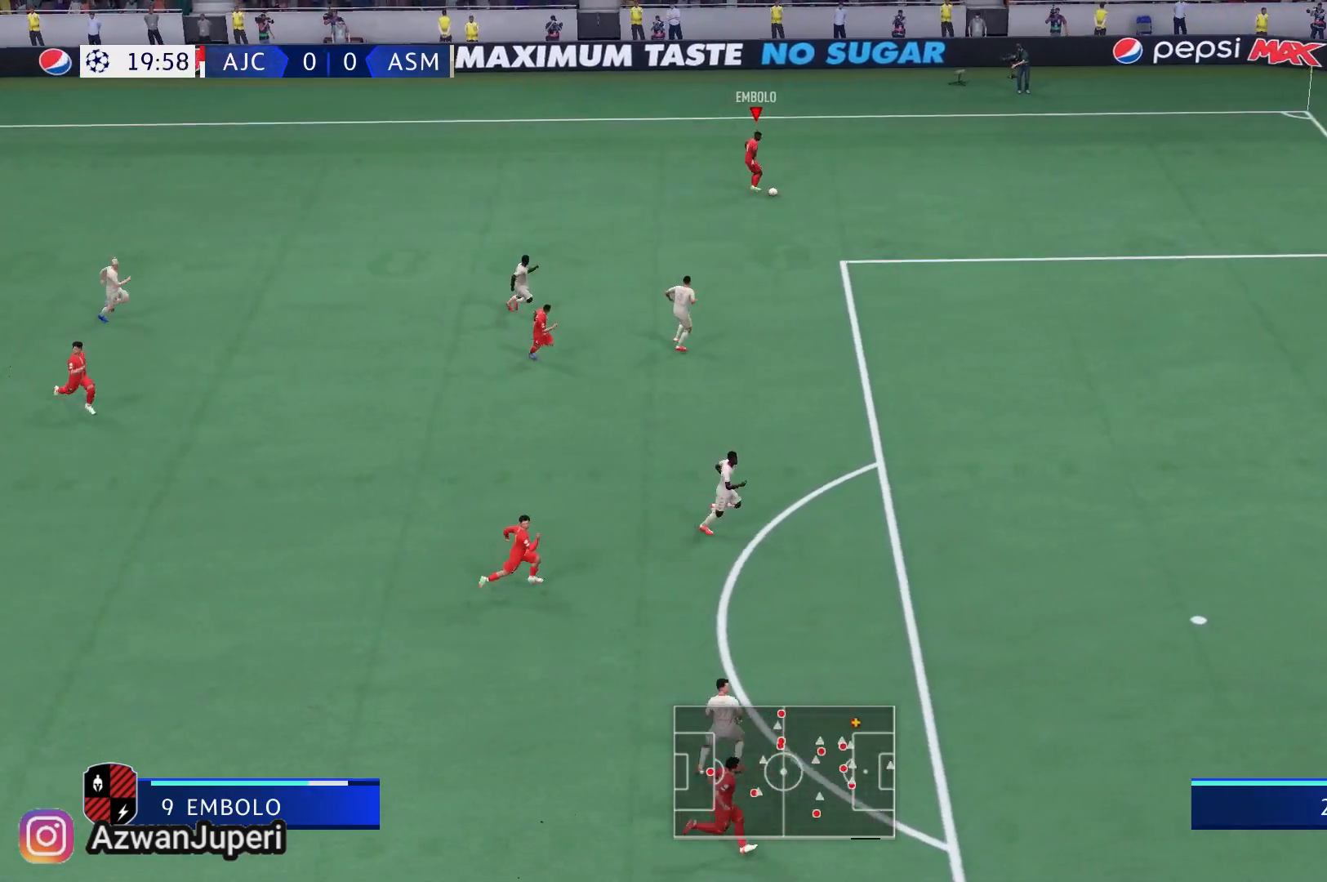
{"buttons": [], "left_stick": "down-right", "right_stick": "center", "events": []}
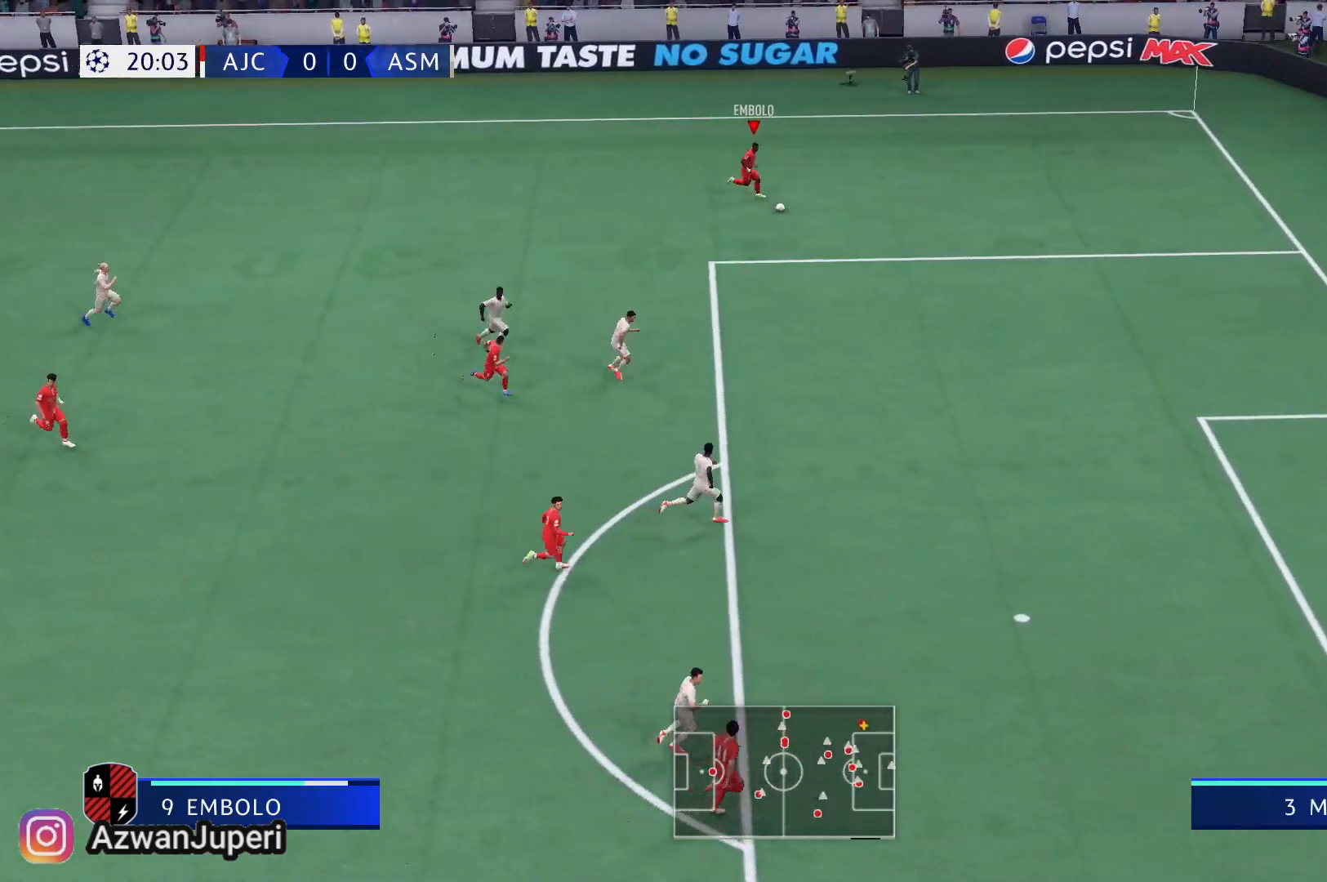
{"buttons": [], "left_stick": "down-right", "right_stick": "center", "events": []}
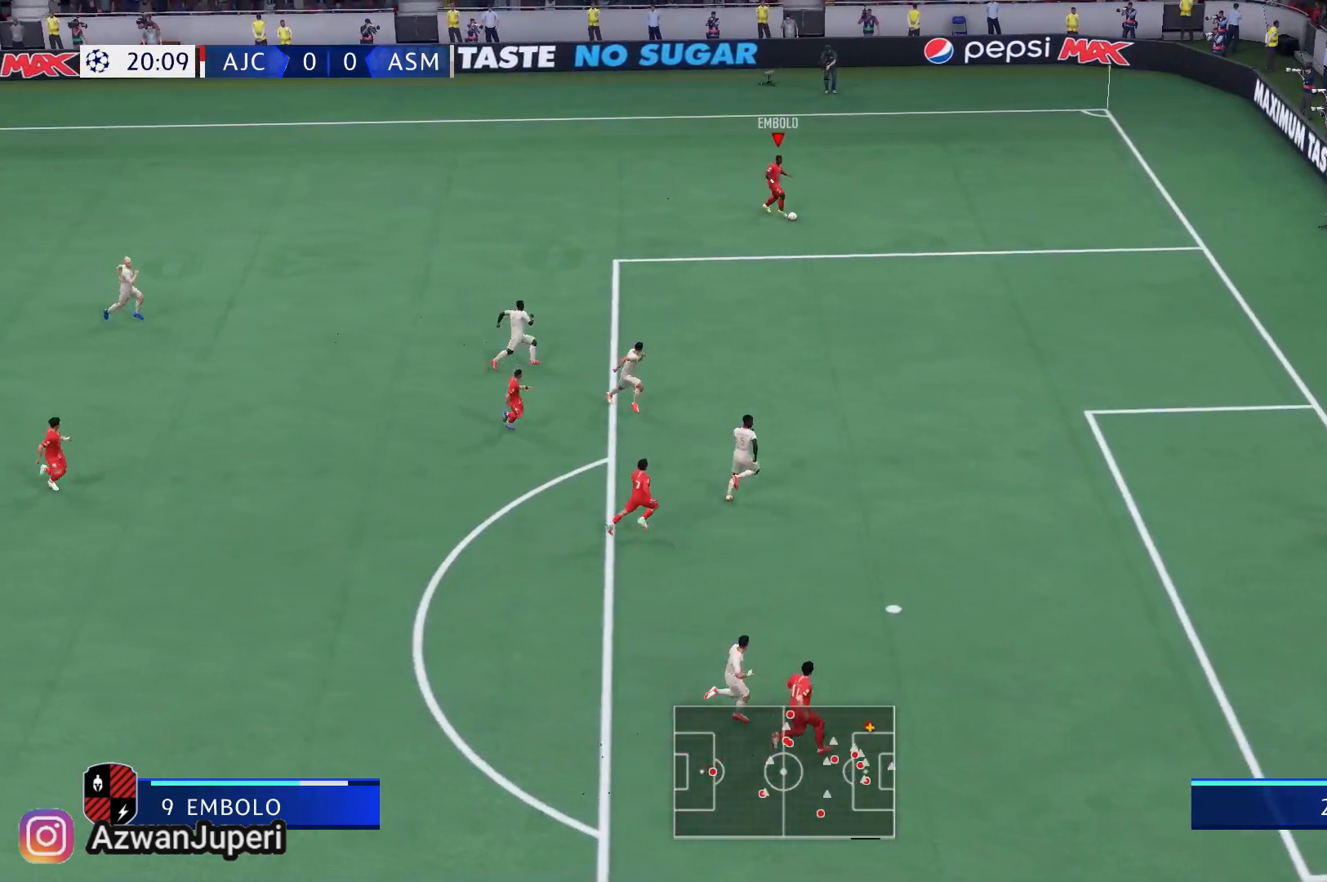
{"buttons": [], "left_stick": "down-right", "right_stick": "center", "events": []}